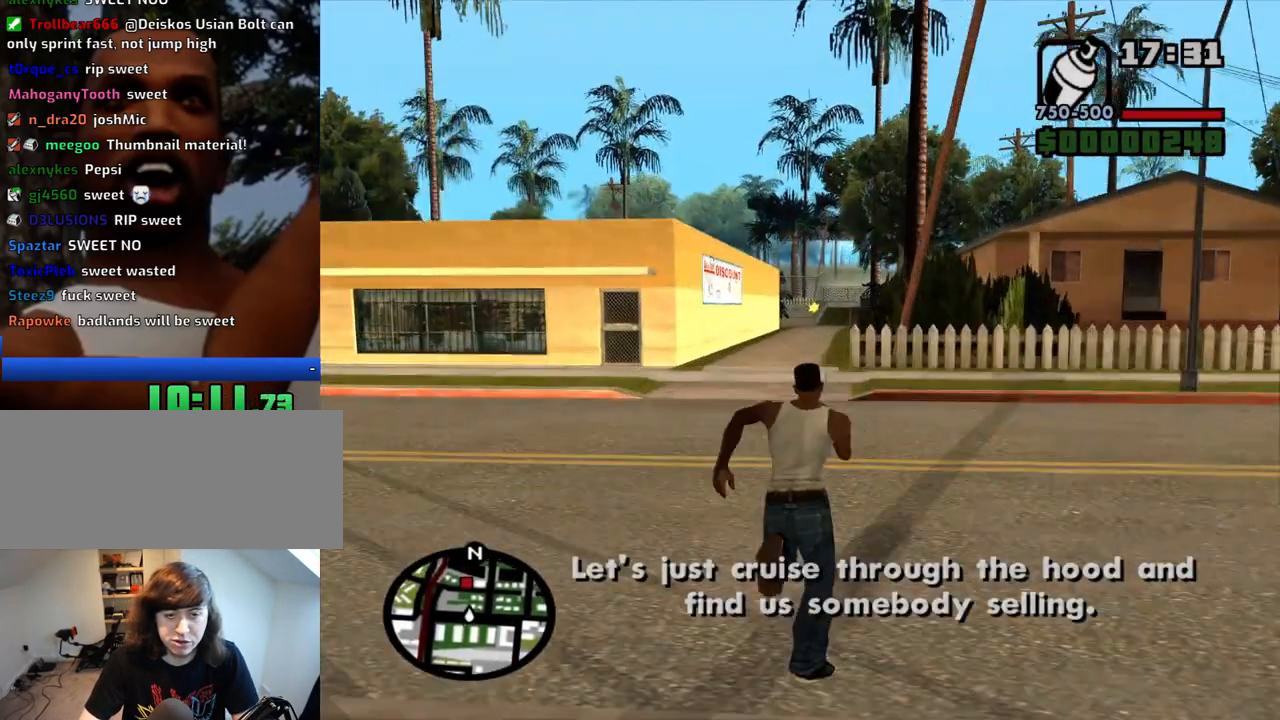
Gameplay with keyboard and mouse; each line is a JSON object with the keys and mouse buttons held at the frame after it. "events" lists presses ("down") and releases ("up") of "1", "2", "3", "4", "5", "6", "8", "a", "alt", "c", "ctrl", "d", "down", "e", "escape", "f", "f1", "f2", "f3", "g", "h", "left", "num2", "q", "r", "right", "s", "shift", "space", "t", "tab", "up", "v", "w", "x", "z", "mouse_left", "mouse_middle", "mouse_right", "mouse_wheel_up" and "mouse_wheel_down" between this image and that frame as [ms after this image, input, new state], when the widget could be followed in between. "mouse_left", "mouse_middle", "mouse_right", "mouse_wheel_up", "mouse_wheel_down" = the "left", "middle", "right", "wheel_up", "wheel_down" buttons of the "mouse" list. No other keys are recorded. Mouse movement is not recorded.
{"keys": ["space", "w"], "mouse": [], "events": []}
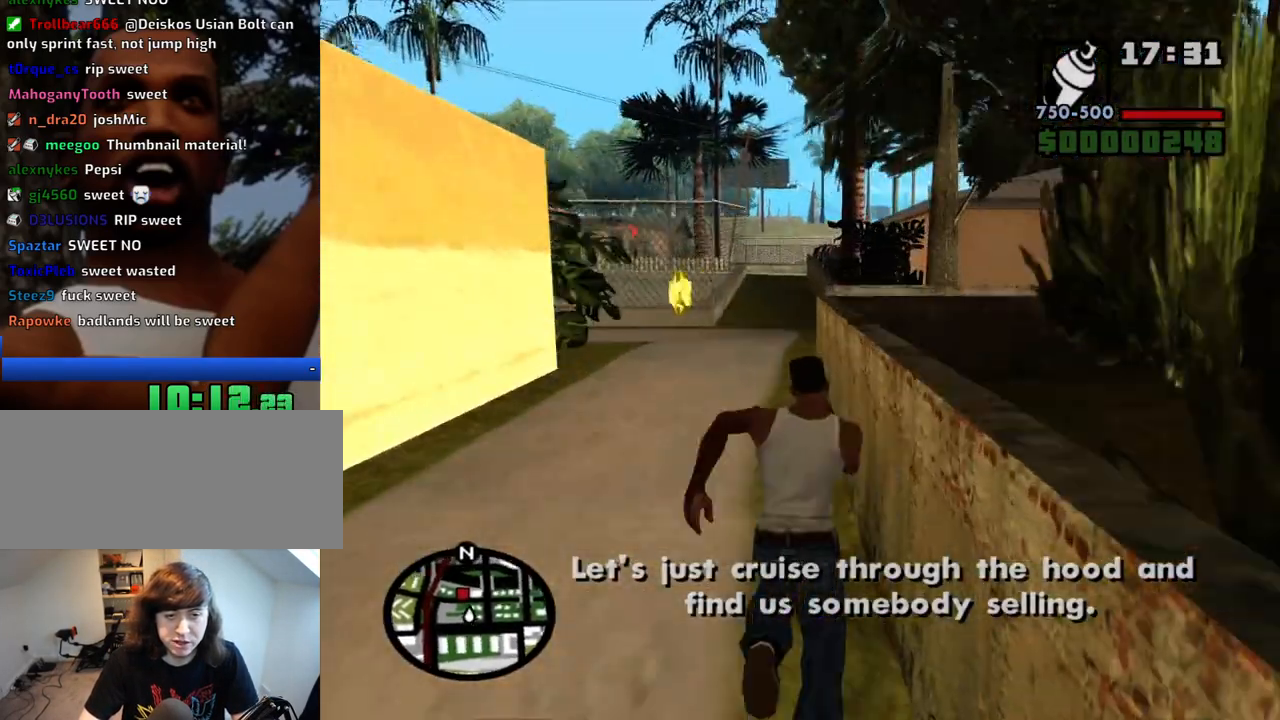
{"keys": ["w"], "mouse": [], "events": [[33, "space", "up"], [167, "mouse_wheel_down", "down"], [217, "mouse_wheel_down", "up"], [400, "mouse_wheel_down", "down"], [450, "mouse_wheel_down", "up"]]}
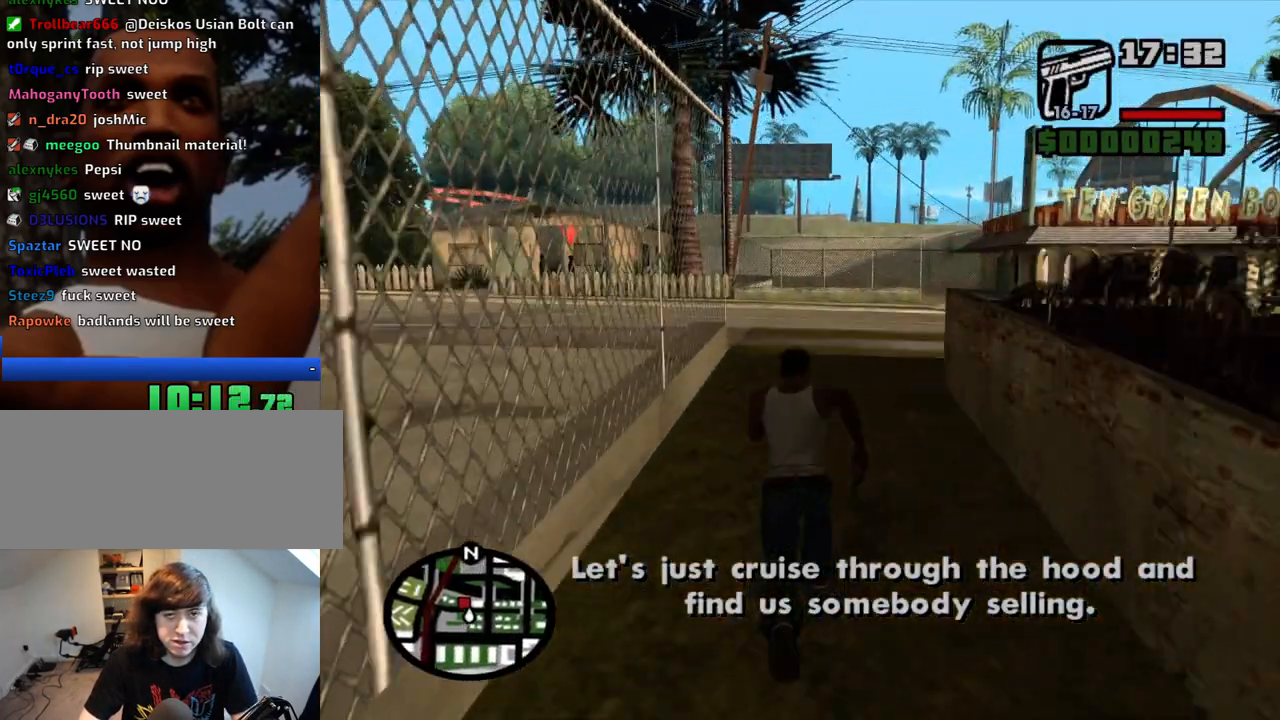
{"keys": [], "mouse": ["right"], "events": [[133, "w", "up"], [283, "mouse_right", "down"]]}
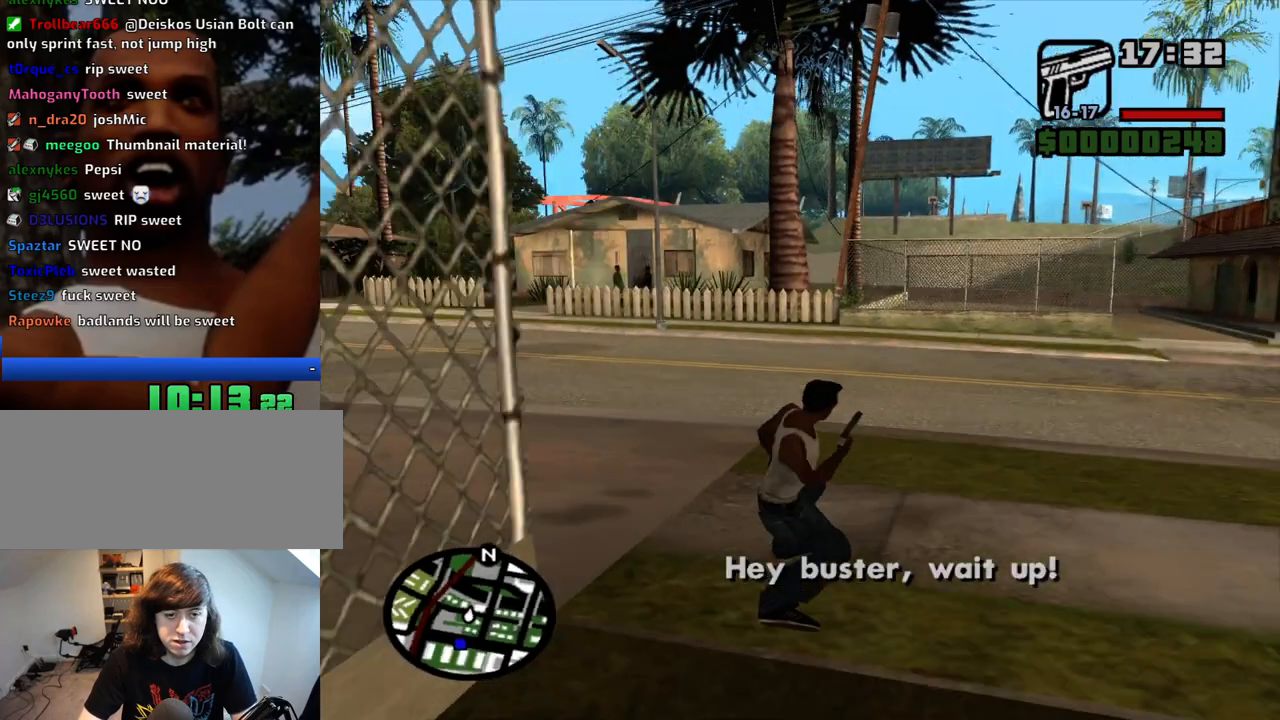
{"keys": ["a", "w"], "mouse": ["right"], "events": [[100, "a", "down"], [150, "w", "down"]]}
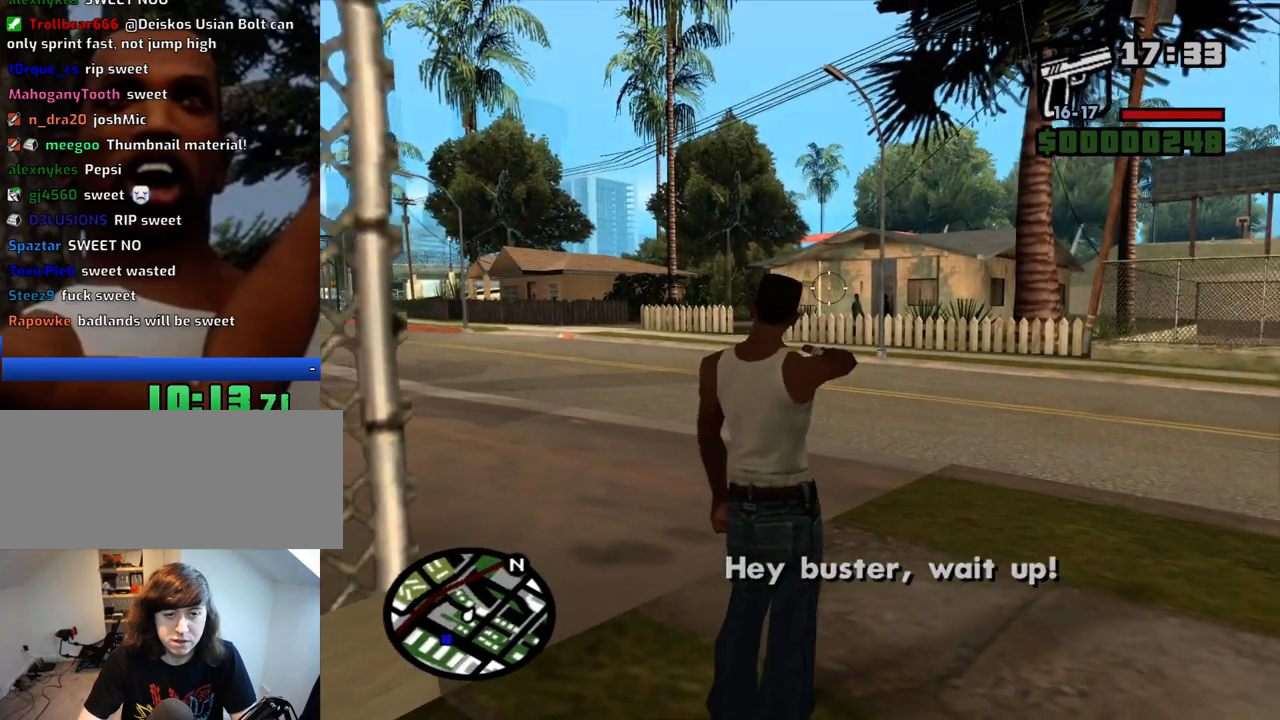
{"keys": ["a", "w"], "mouse": ["right"], "events": []}
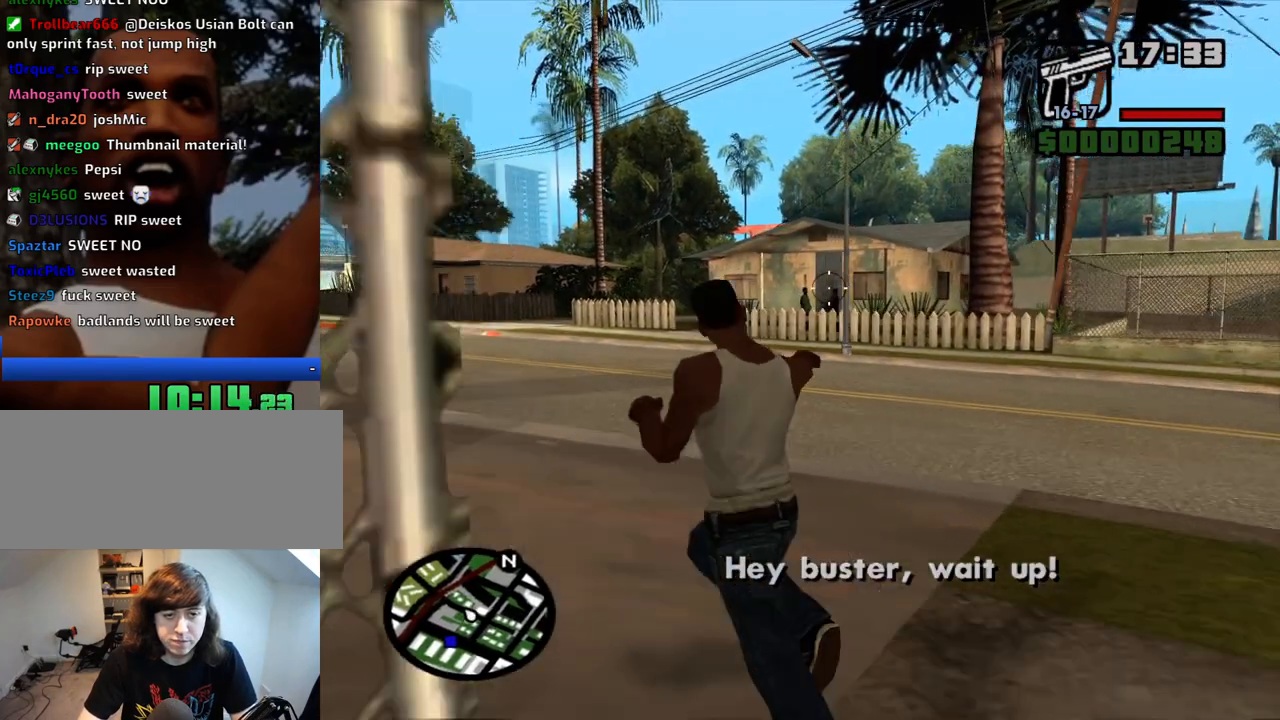
{"keys": [], "mouse": ["right"], "events": [[133, "a", "up"], [183, "w", "up"], [283, "c", "down"], [367, "c", "up"]]}
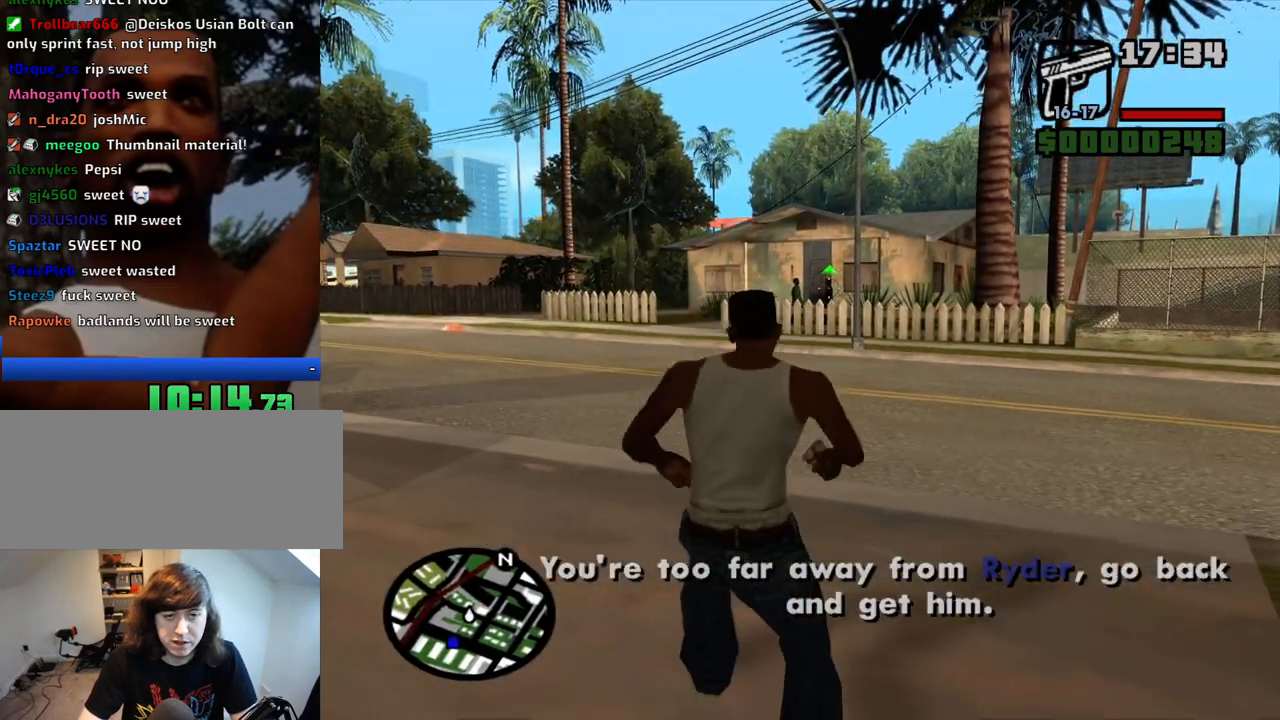
{"keys": [], "mouse": ["left", "right"], "events": [[433, "mouse_left", "down"]]}
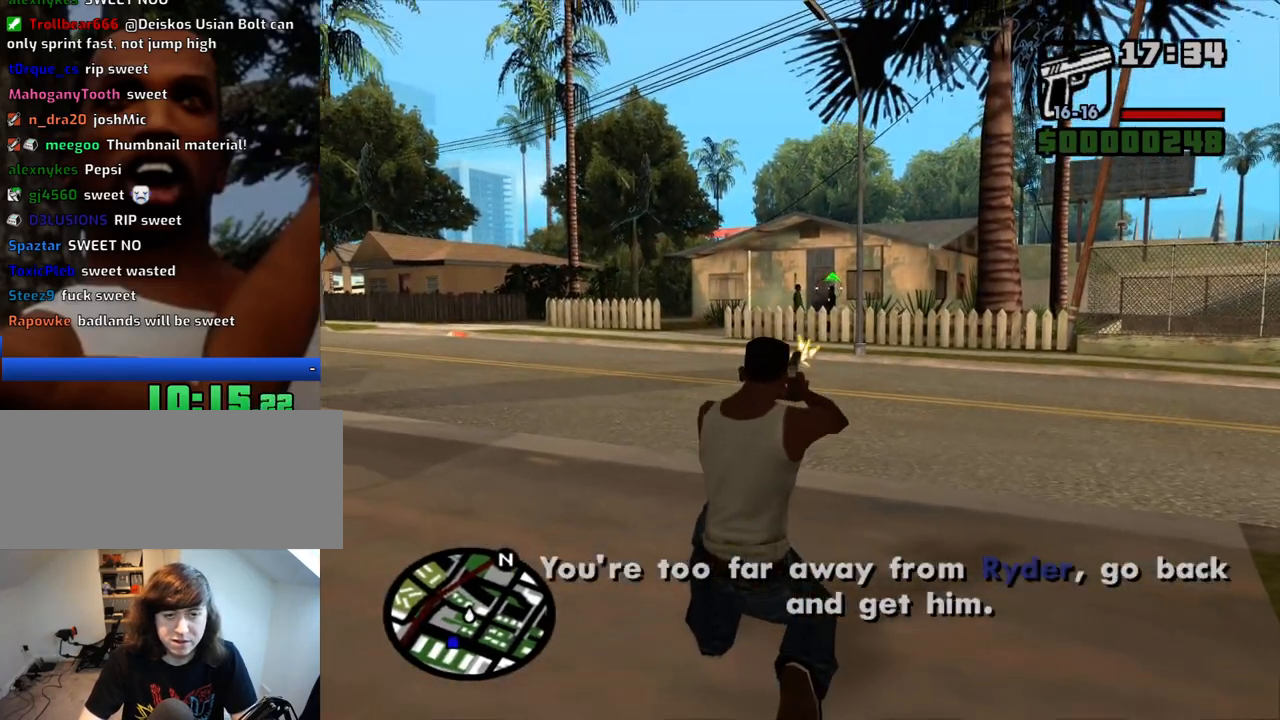
{"keys": [], "mouse": ["right"], "events": [[67, "mouse_left", "up"], [217, "mouse_left", "down"], [350, "mouse_left", "up"]]}
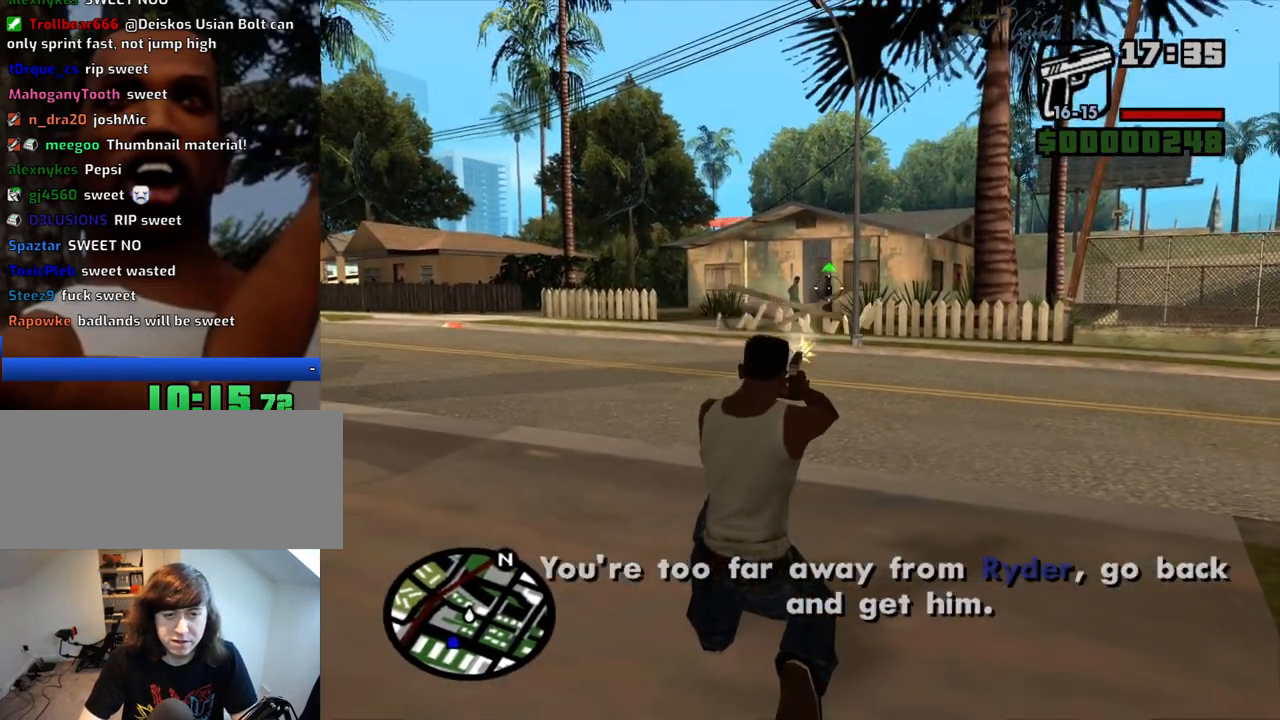
{"keys": [], "mouse": ["right"], "events": [[233, "mouse_left", "down"], [367, "mouse_left", "up"]]}
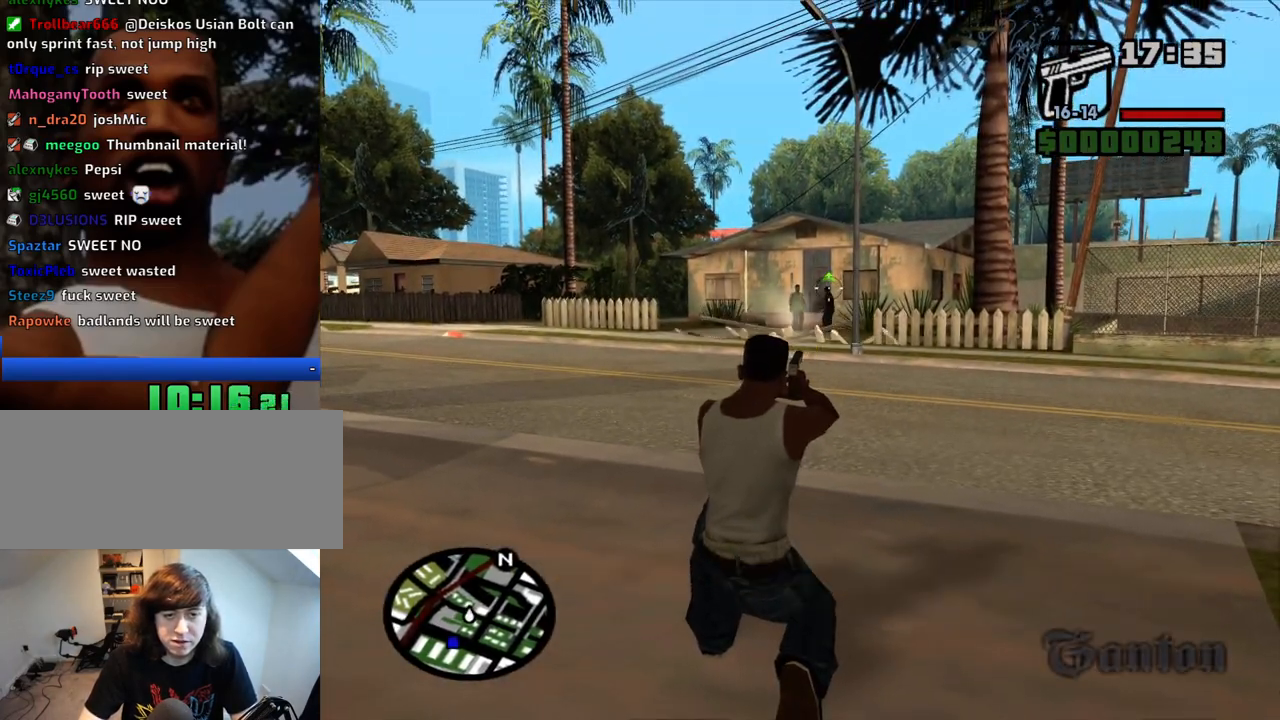
{"keys": [], "mouse": ["right"], "events": [[17, "c", "down"], [100, "c", "up"]]}
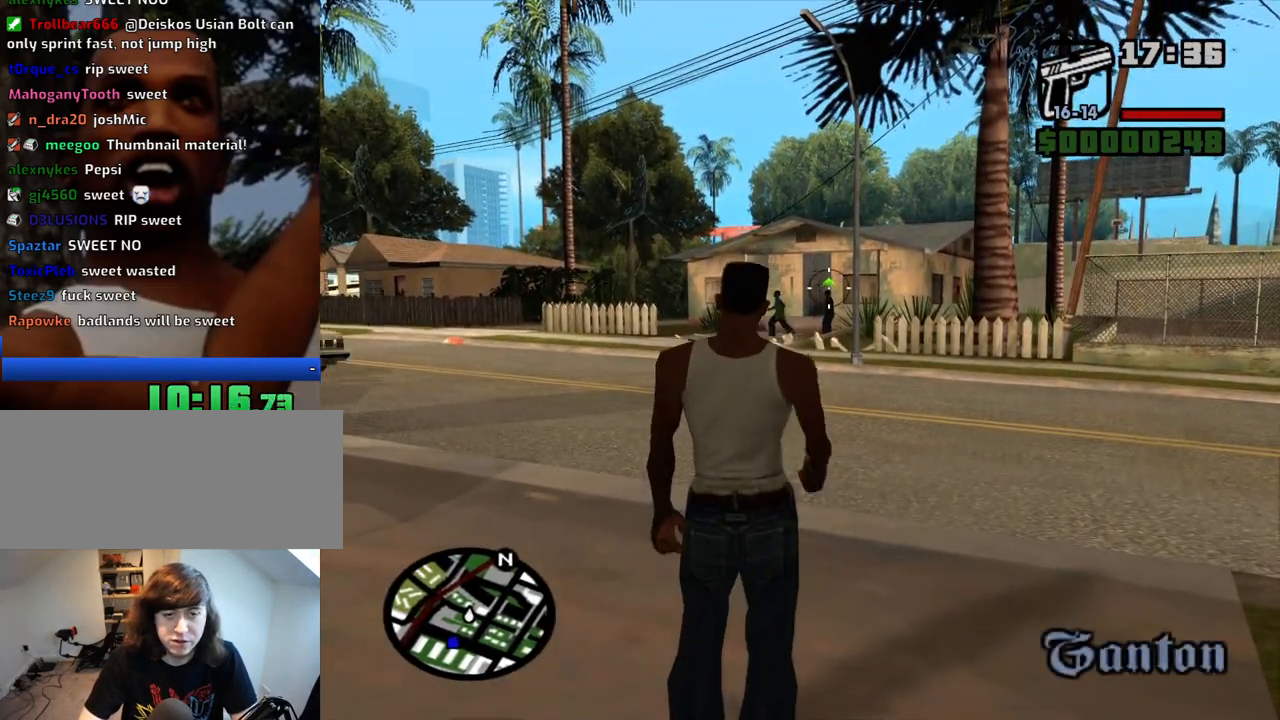
{"keys": ["w"], "mouse": ["right"], "events": [[167, "mouse_left", "down"], [300, "mouse_left", "up"], [450, "w", "down"]]}
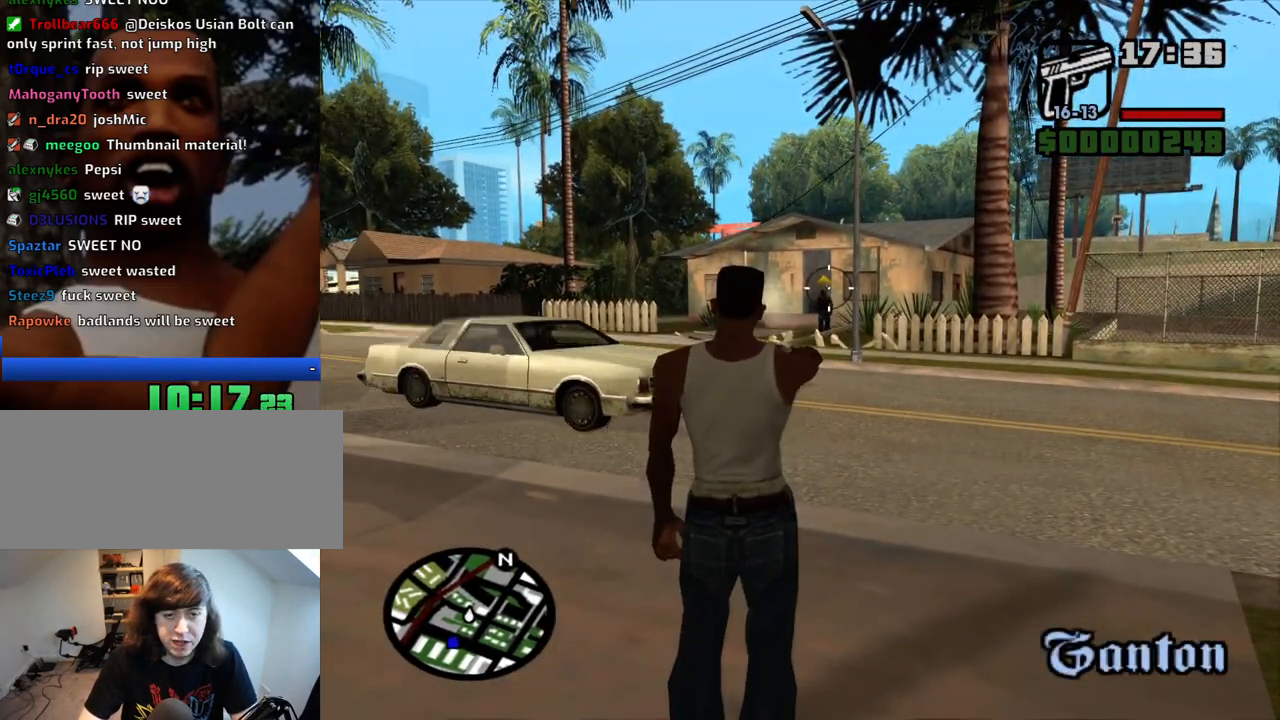
{"keys": [], "mouse": ["right"], "events": [[183, "mouse_left", "down"], [183, "w", "up"], [317, "c", "down"], [317, "mouse_left", "up"], [467, "c", "up"]]}
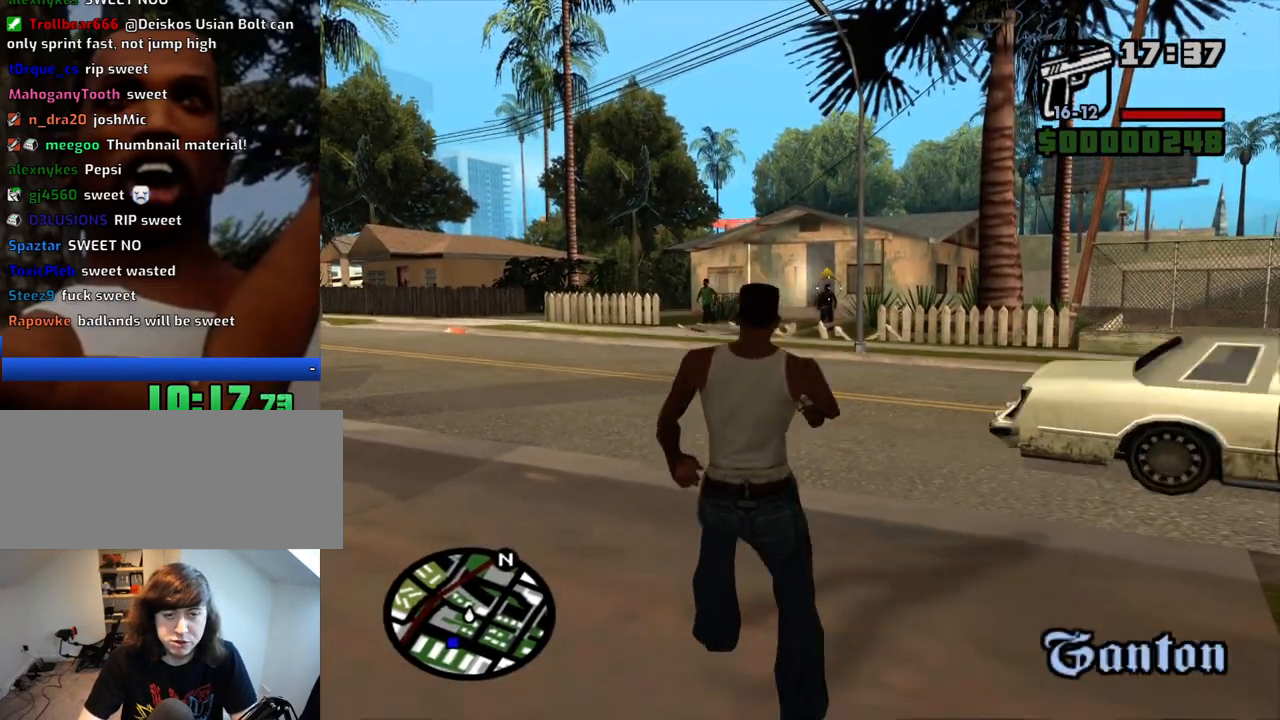
{"keys": [], "mouse": ["left", "right"], "events": [[333, "mouse_left", "down"]]}
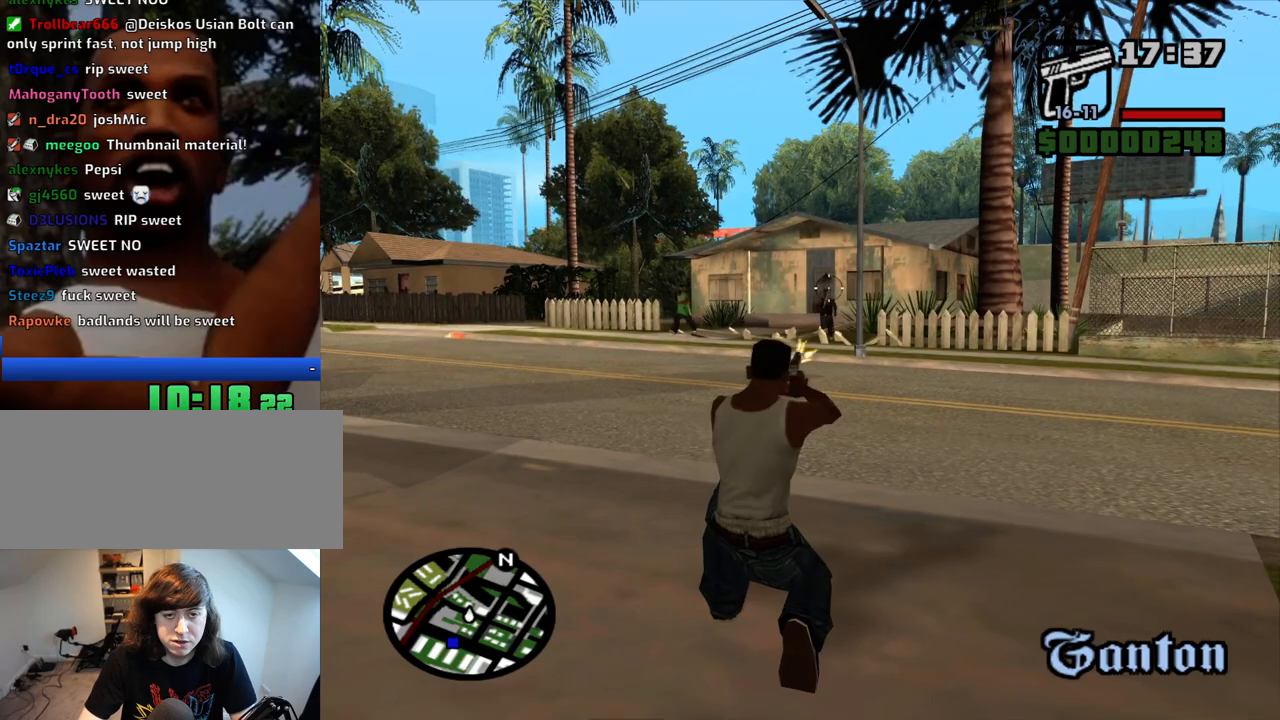
{"keys": [], "mouse": ["left", "right"], "events": [[217, "mouse_left", "up"], [400, "c", "down"], [450, "c", "up"], [450, "mouse_left", "down"]]}
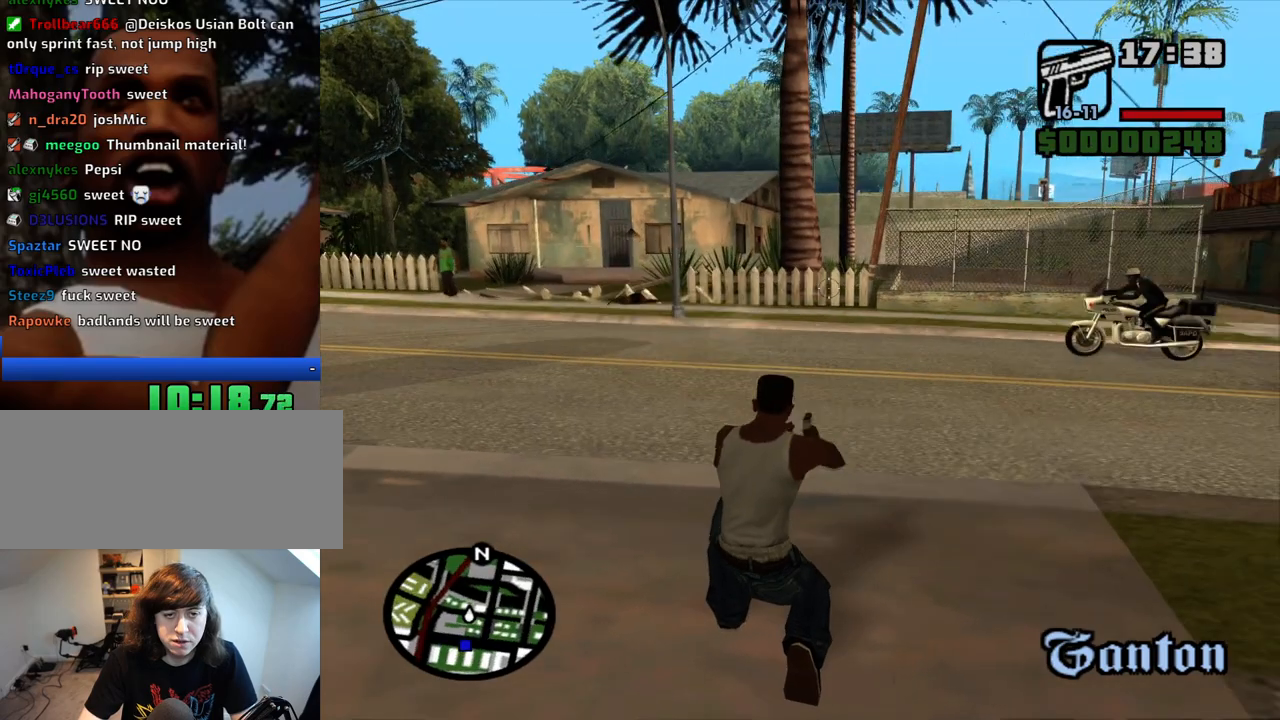
{"keys": ["w"], "mouse": ["right"], "events": [[133, "w", "down"], [467, "mouse_left", "up"]]}
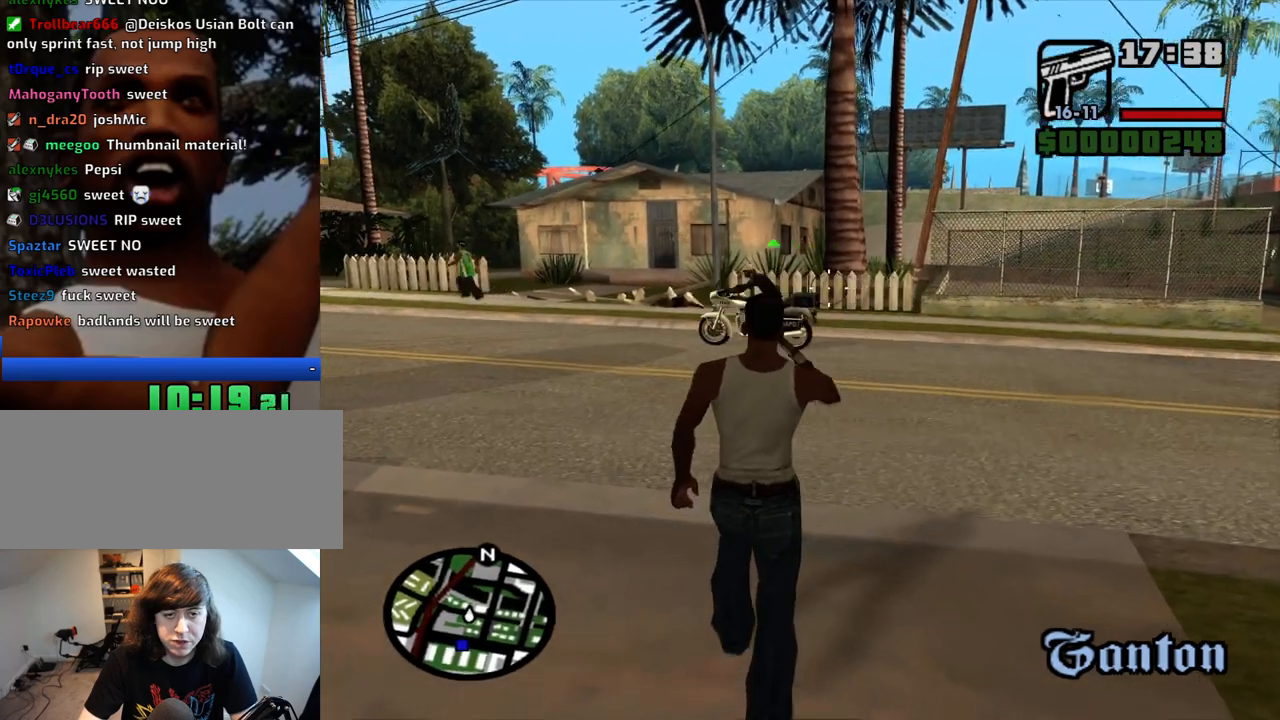
{"keys": ["a", "w"], "mouse": ["right"], "events": [[50, "a", "down"], [200, "mouse_left", "down"], [383, "mouse_left", "up"]]}
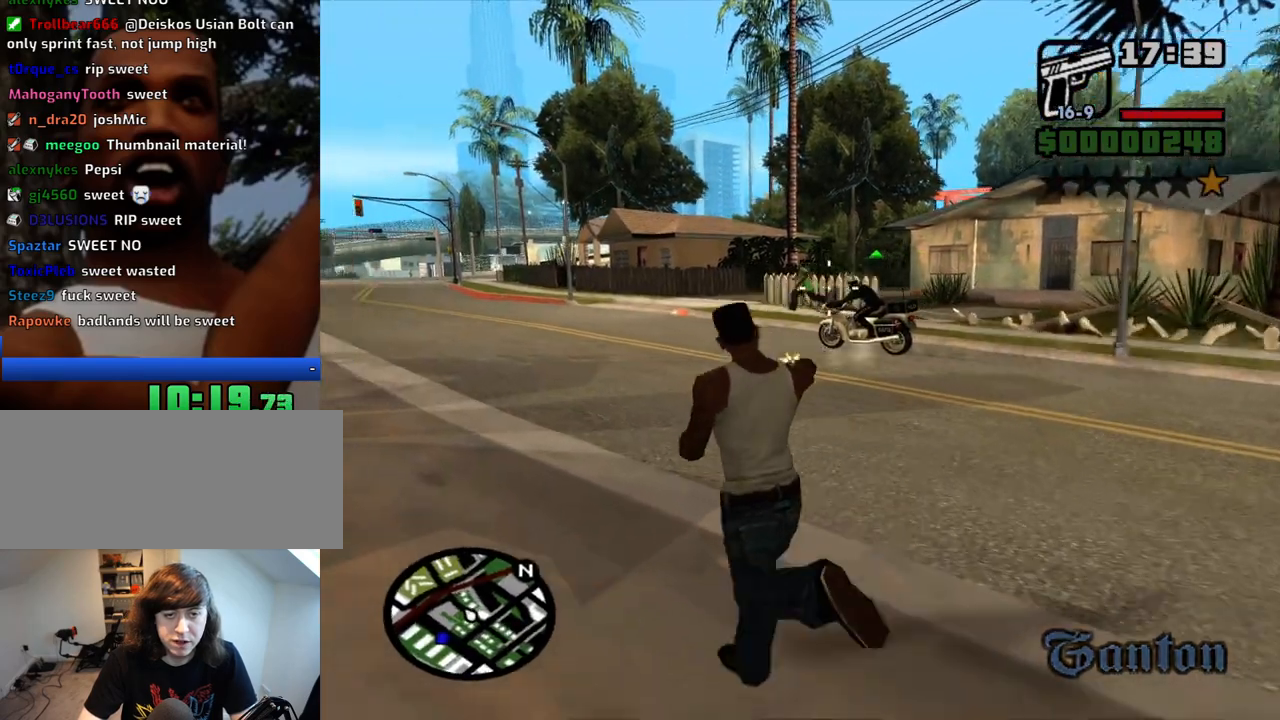
{"keys": ["w"], "mouse": [], "events": [[33, "a", "up"], [117, "mouse_right", "up"], [267, "mouse_wheel_down", "down"], [300, "mouse_wheel_down", "up"], [400, "mouse_wheel_up", "down"], [450, "mouse_wheel_up", "up"]]}
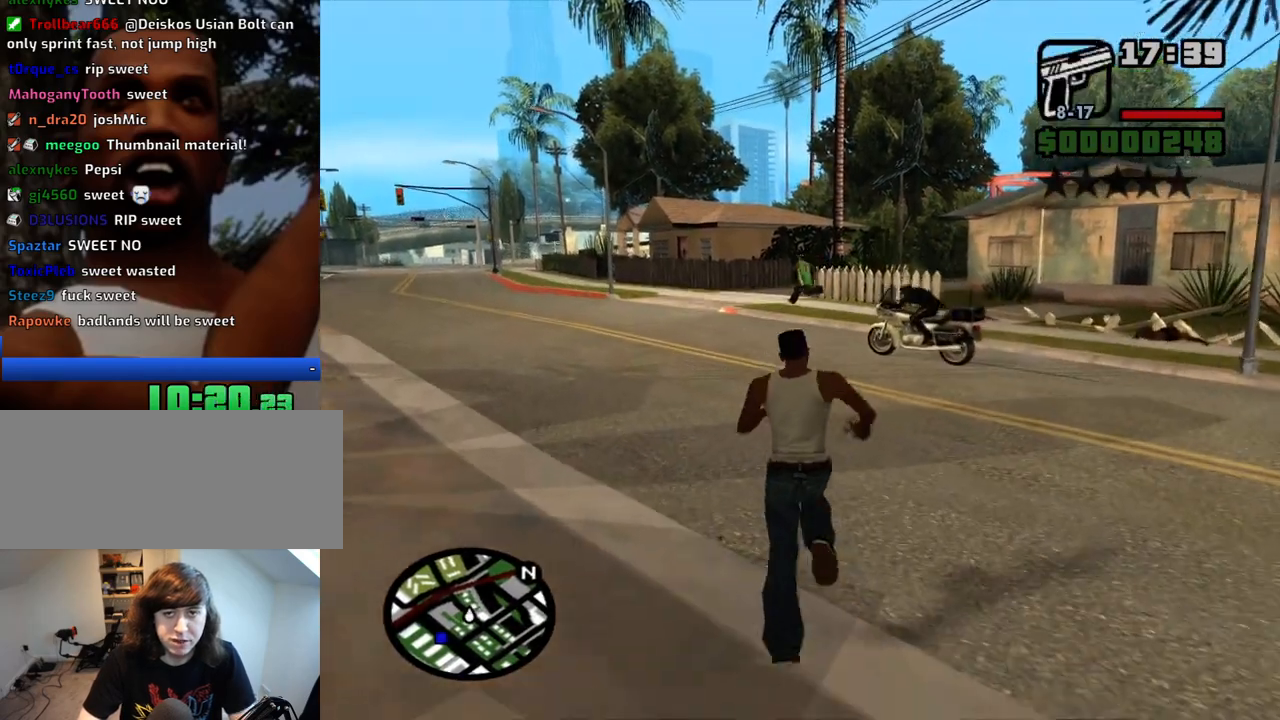
{"keys": ["a", "space", "w"], "mouse": [], "events": [[133, "w", "up"], [183, "space", "down"], [283, "a", "down"], [283, "space", "up"], [283, "w", "down"], [317, "a", "up"], [317, "w", "up"], [367, "d", "down"], [417, "d", "up"], [417, "space", "down"], [467, "a", "down"], [467, "w", "down"]]}
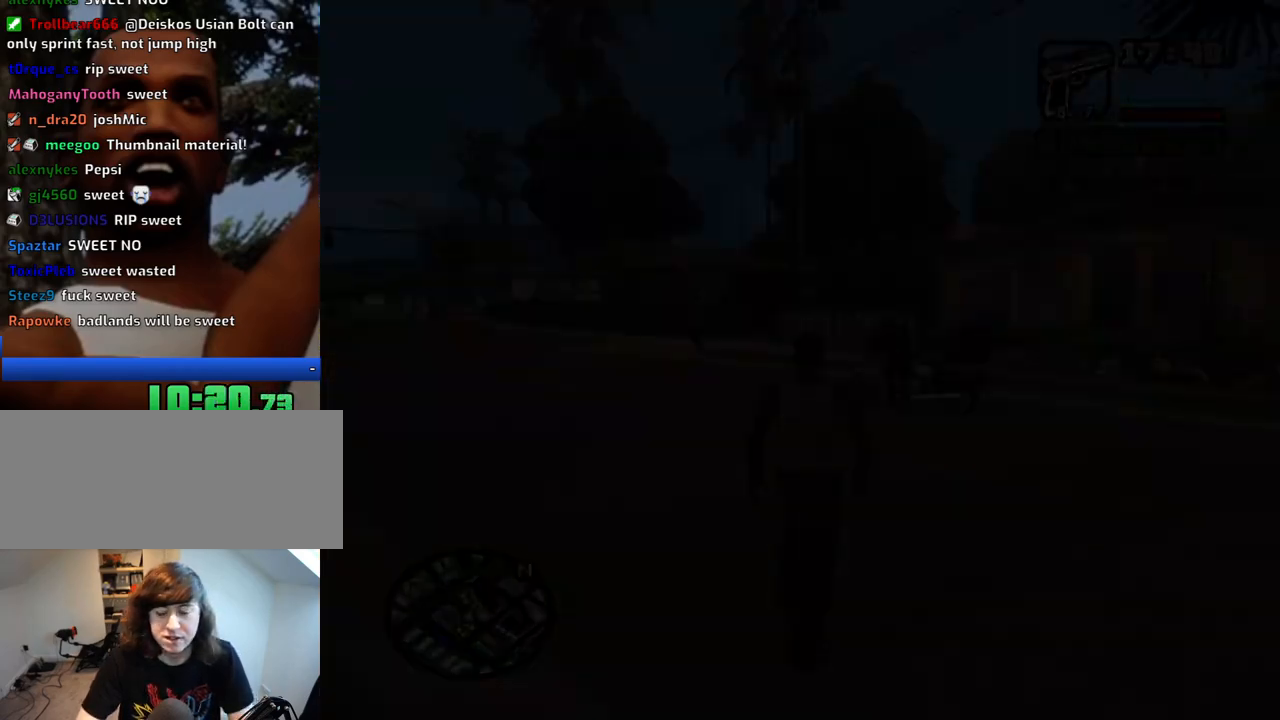
{"keys": ["d"], "mouse": [], "events": [[17, "a", "up"], [17, "space", "up"], [50, "d", "down"], [50, "w", "up"], [100, "d", "up"], [100, "space", "down"], [200, "a", "down"], [200, "space", "up"], [200, "w", "down"], [250, "a", "up"], [250, "w", "up"], [300, "d", "down"], [333, "d", "up"], [333, "space", "down"], [383, "space", "up"], [483, "d", "down"]]}
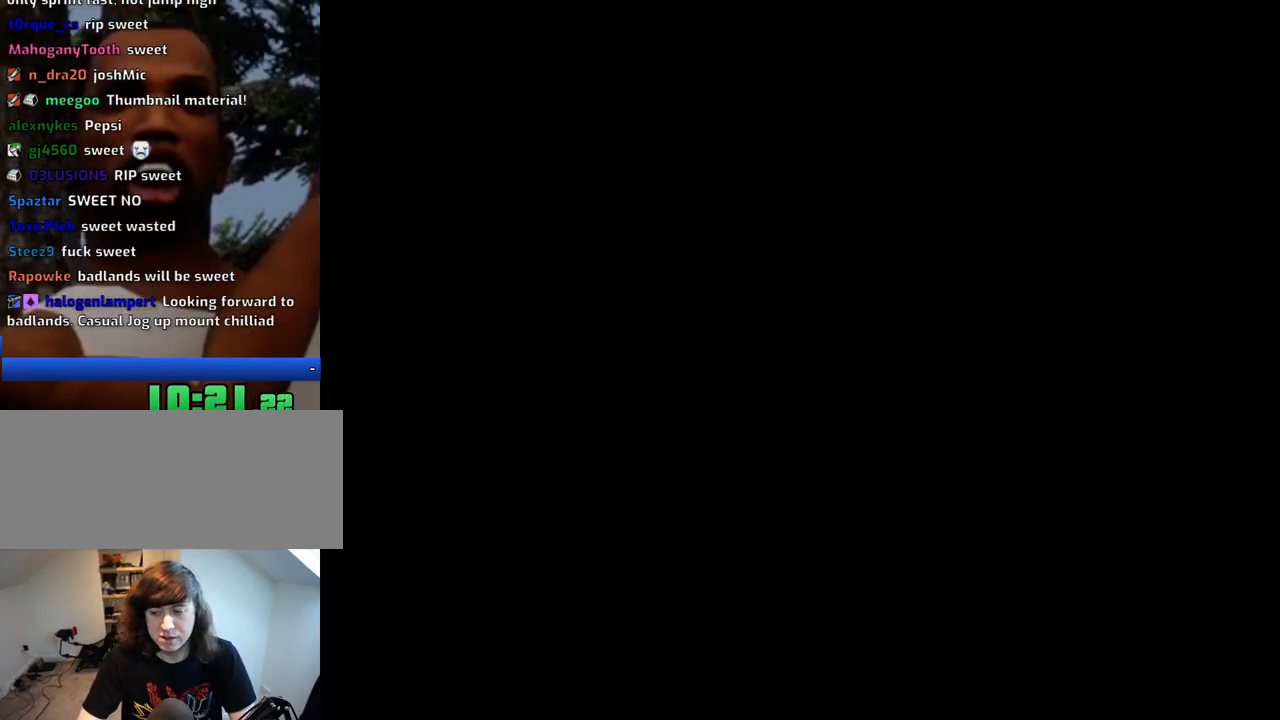
{"keys": ["space"], "mouse": [], "events": [[33, "d", "up"], [33, "space", "down"], [67, "w", "down"], [117, "a", "down"], [117, "space", "up"], [167, "a", "up"], [167, "w", "up"], [217, "d", "down"], [267, "d", "up"], [267, "space", "down"], [300, "space", "up"], [400, "d", "down"], [450, "d", "up"], [450, "space", "down"]]}
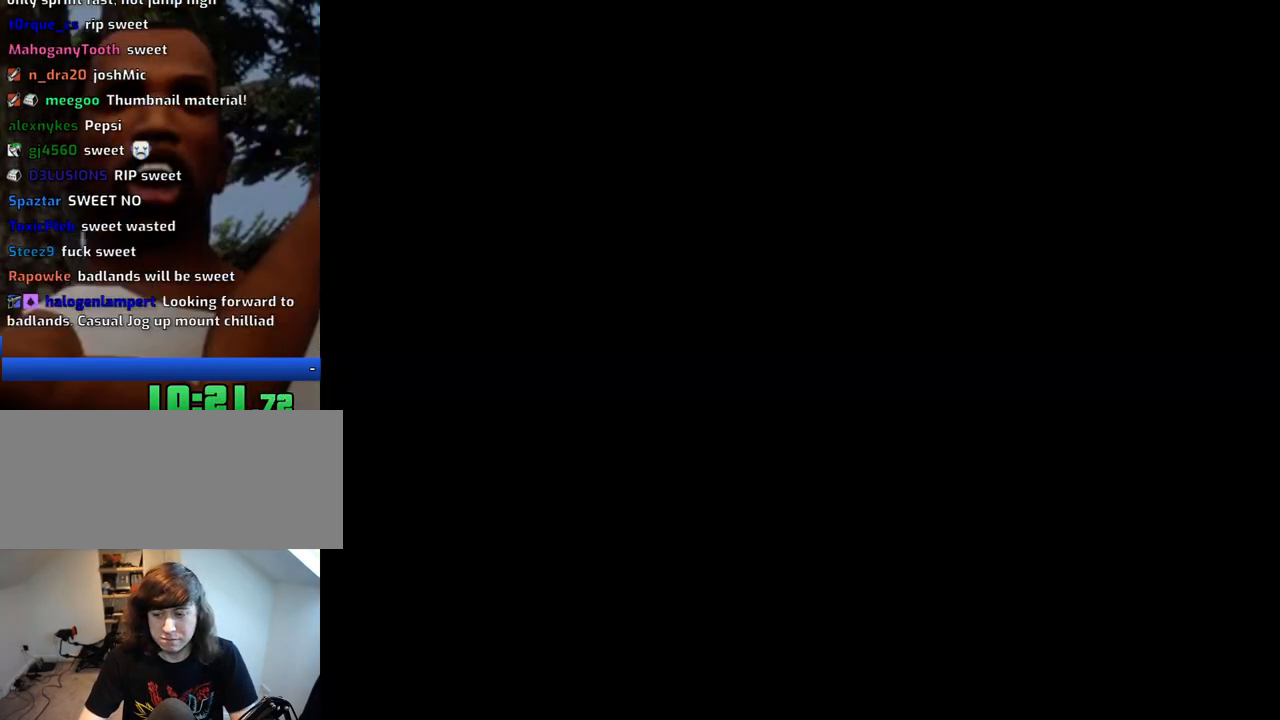
{"keys": [], "mouse": [], "events": [[50, "a", "down"], [50, "space", "up"], [83, "a", "up"], [133, "d", "down"], [183, "d", "up"], [183, "space", "down"], [283, "a", "down"], [283, "space", "up"], [317, "a", "up"], [367, "d", "down"], [417, "d", "up"], [417, "space", "down"], [467, "space", "up"]]}
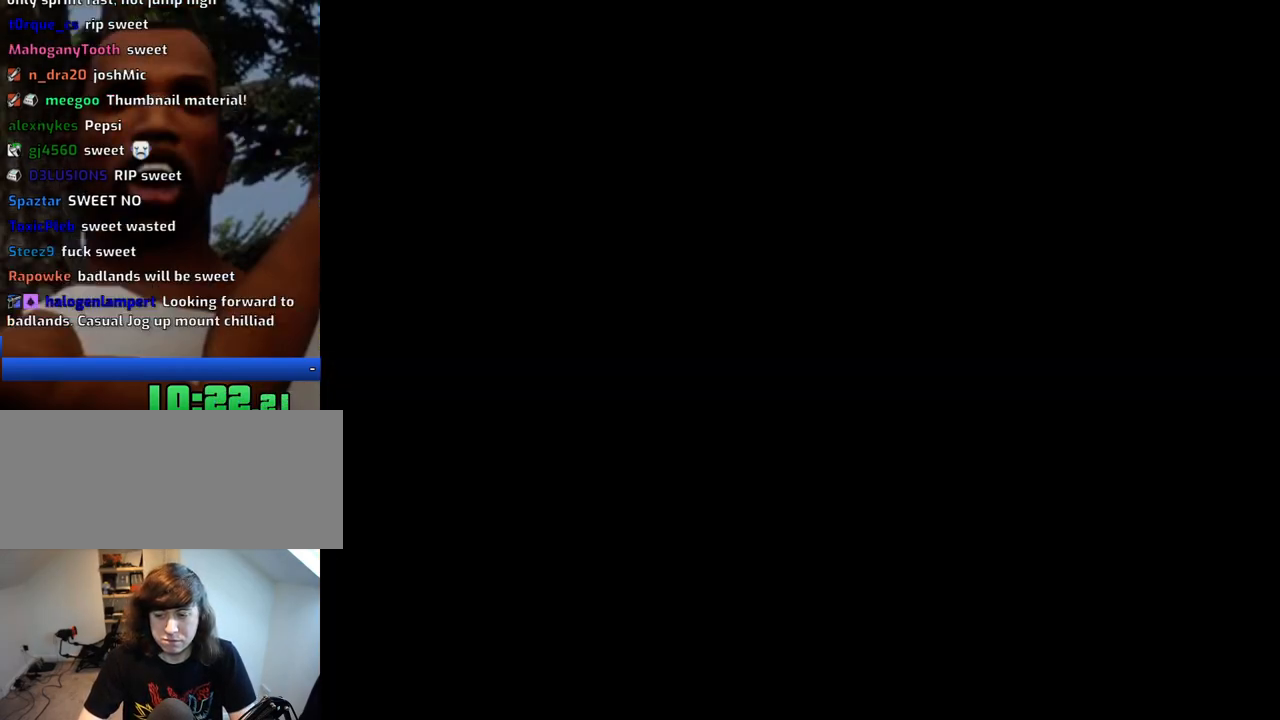
{"keys": [], "mouse": [], "events": [[50, "d", "down"], [150, "d", "up"]]}
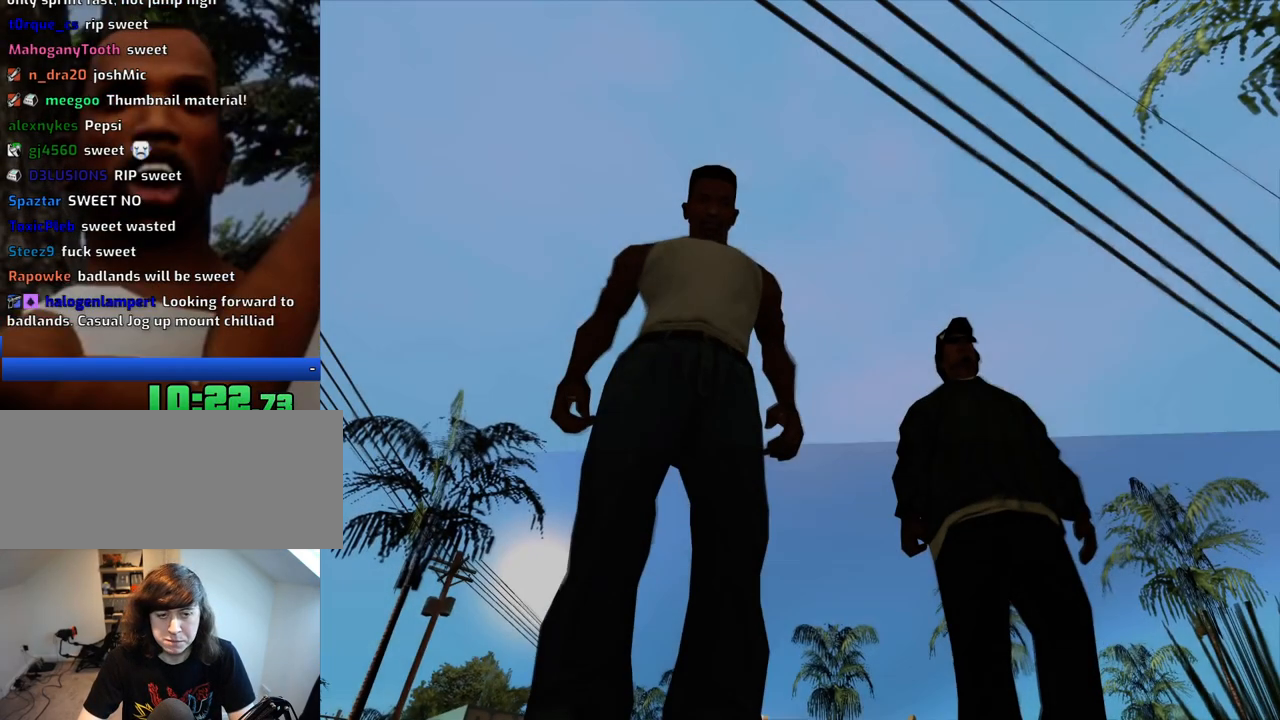
{"keys": ["d", "space"], "mouse": [], "events": [[67, "d", "down"], [67, "space", "down"], [117, "d", "up"], [167, "a", "down"], [167, "space", "up"], [167, "w", "down"], [217, "a", "up"], [267, "d", "down"], [267, "w", "up"], [300, "d", "up"], [300, "space", "down"], [400, "a", "down"], [400, "space", "up"], [450, "a", "up"], [500, "d", "down"], [500, "space", "down"]]}
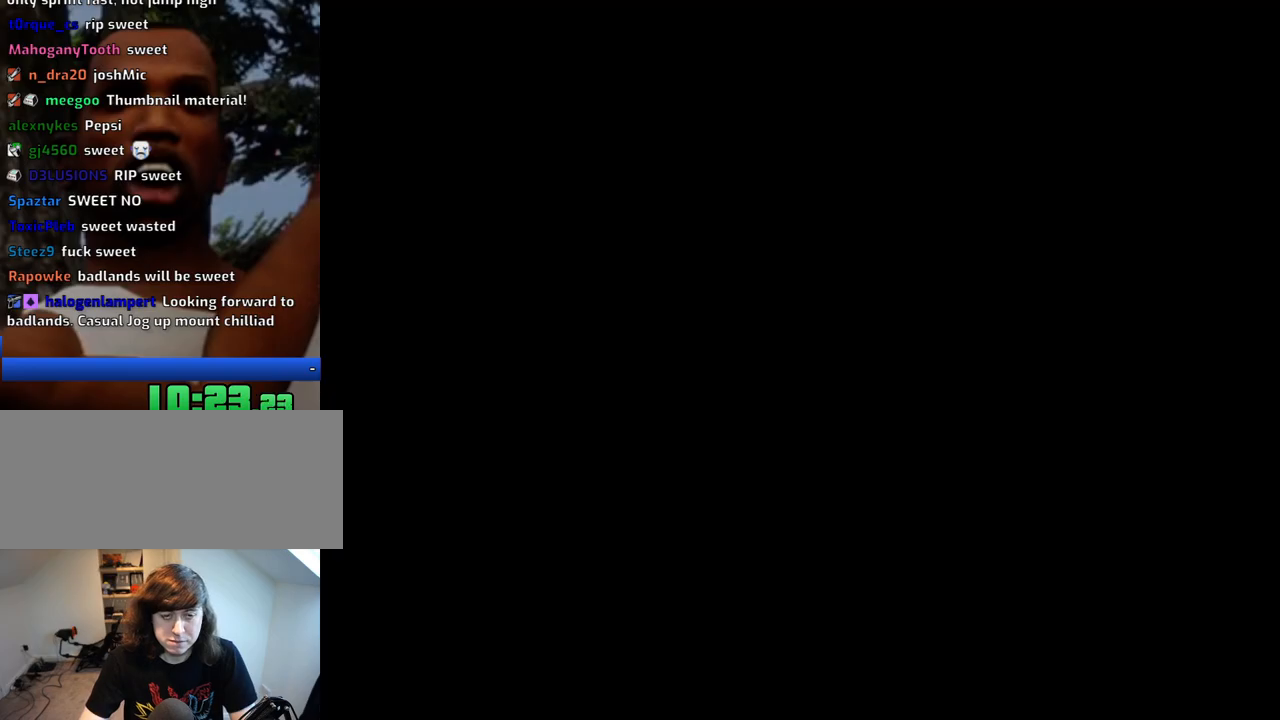
{"keys": [], "mouse": [], "events": [[33, "d", "up"], [83, "a", "down"], [83, "space", "up"], [133, "a", "up"]]}
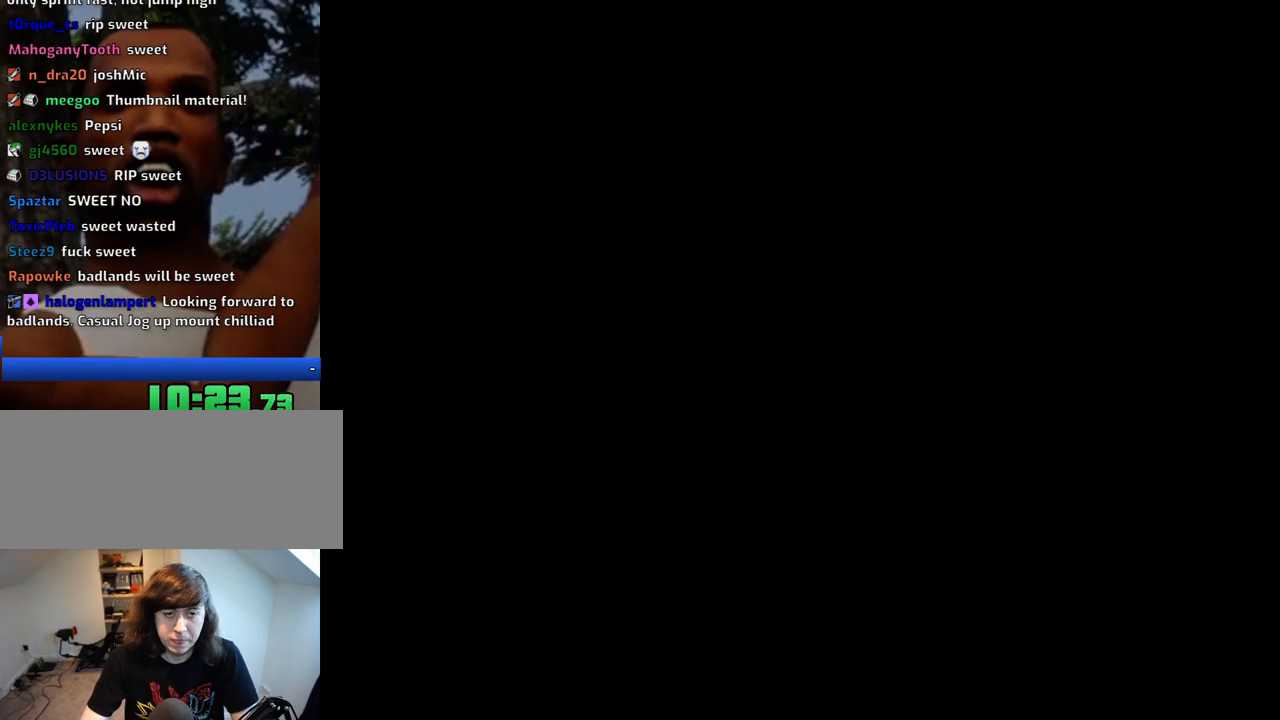
{"keys": ["w"], "mouse": [], "events": [[100, "w", "down"]]}
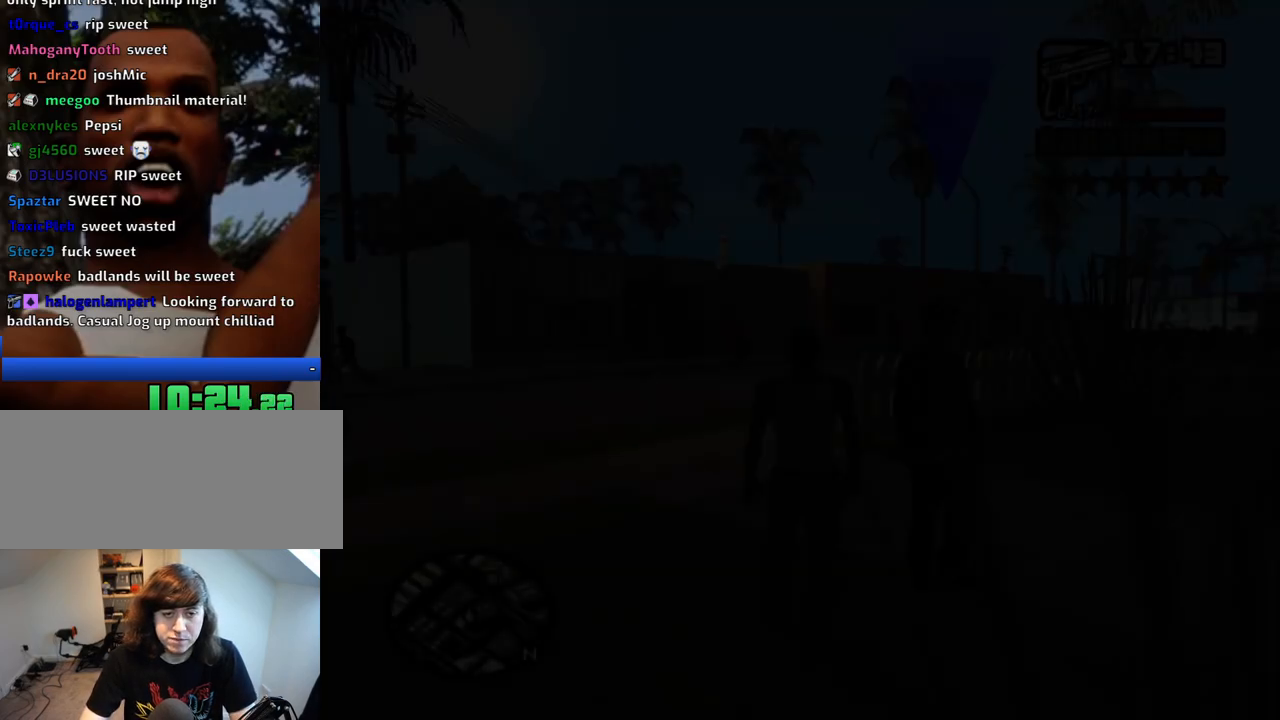
{"keys": ["w"], "mouse": [], "events": []}
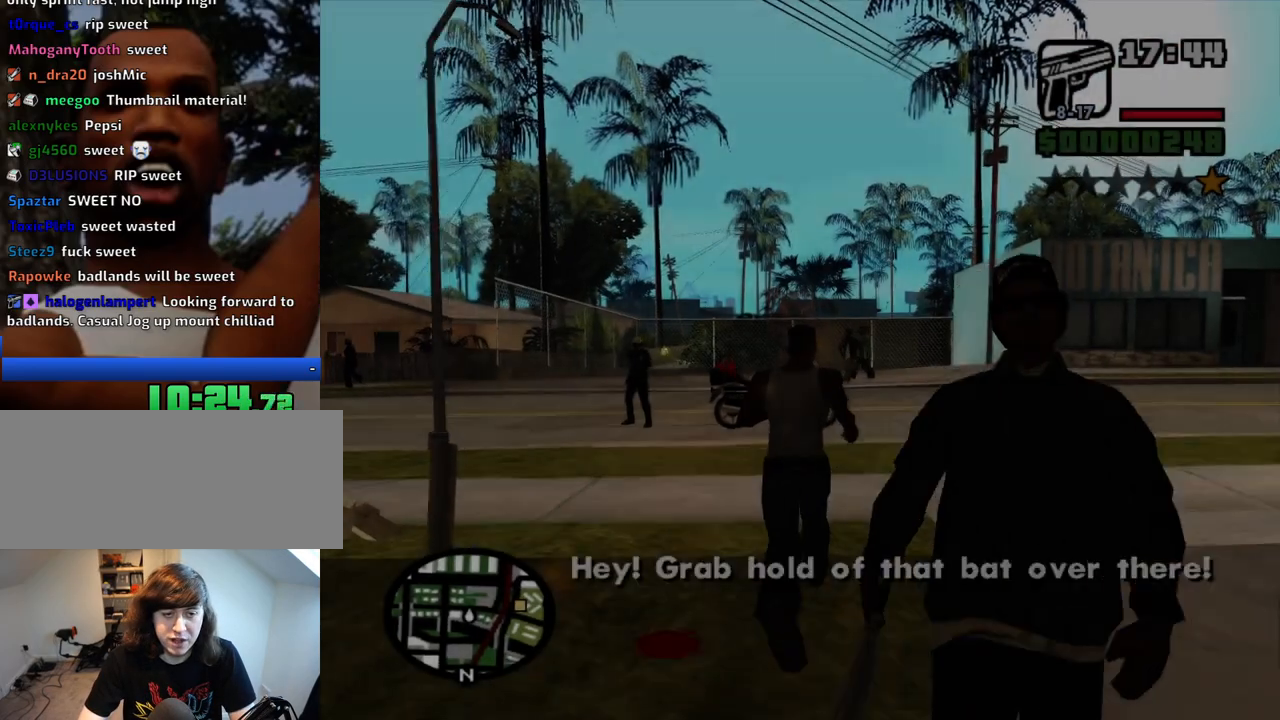
{"keys": ["w"], "mouse": [], "events": [[367, "space", "down"], [417, "space", "up"]]}
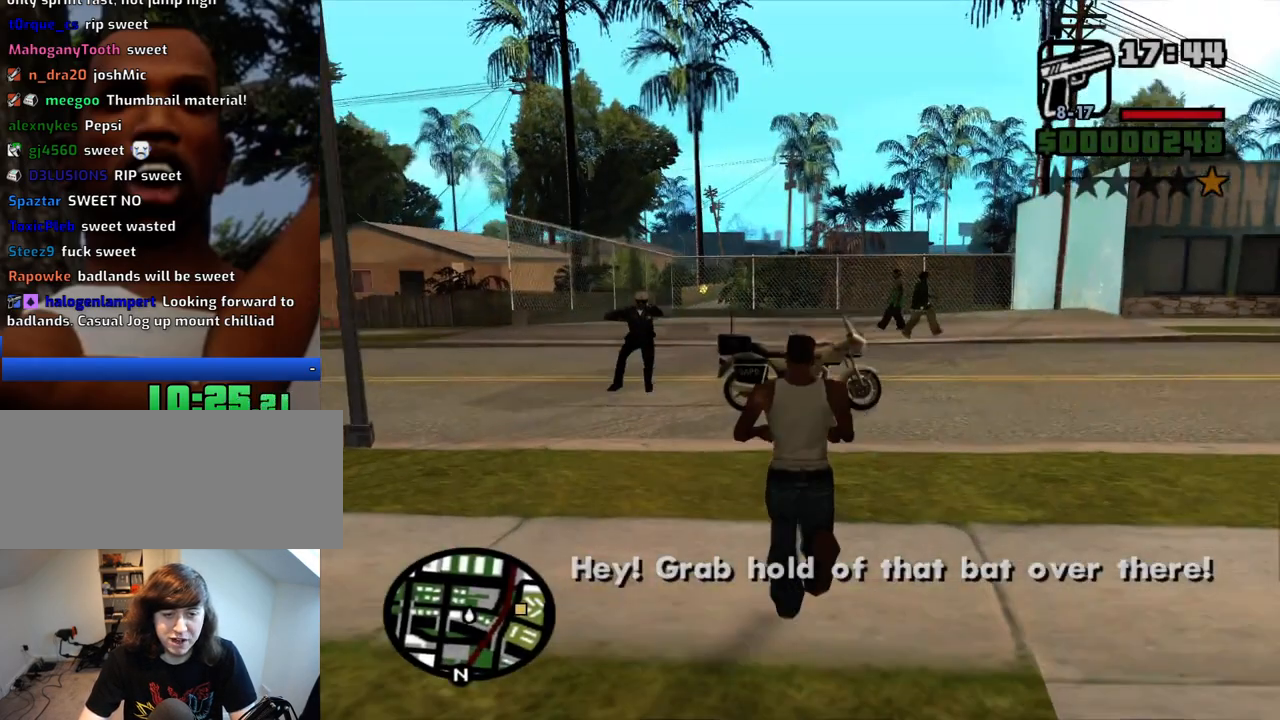
{"keys": ["f"], "mouse": [], "events": [[150, "f", "down"], [200, "w", "up"], [250, "f", "up"], [283, "f", "down"], [383, "f", "up"], [483, "f", "down"]]}